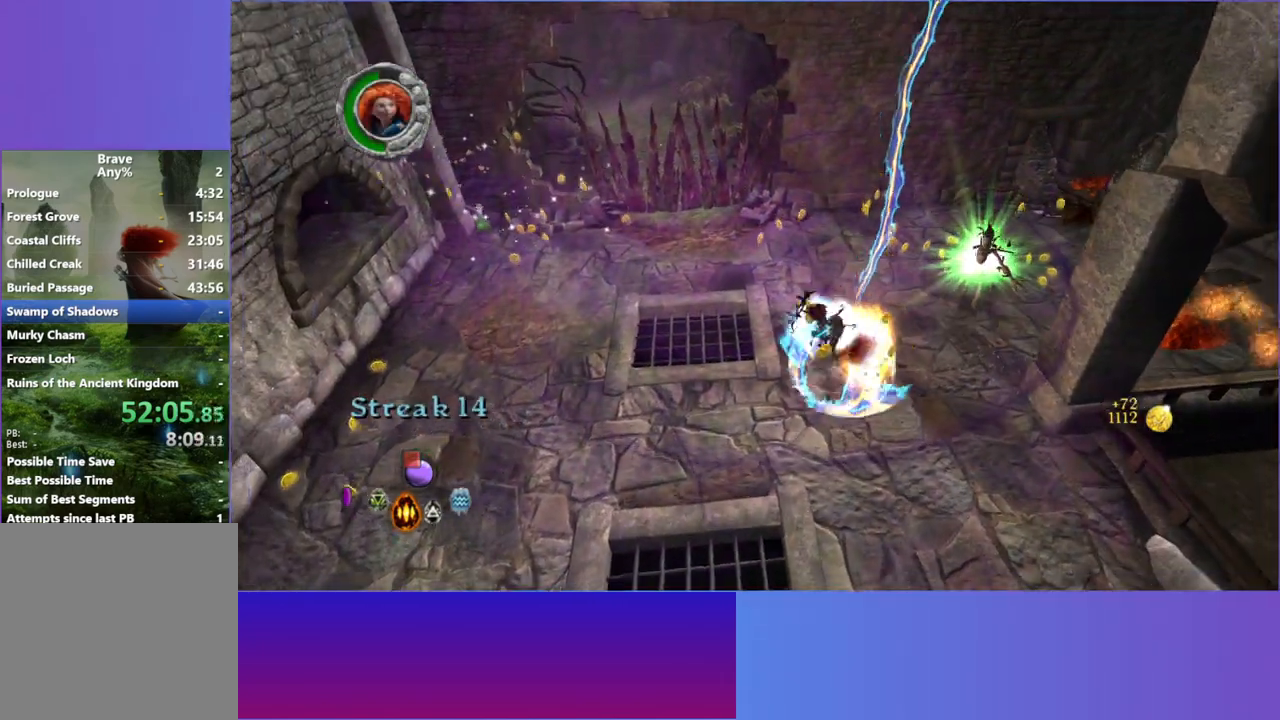
Gameplay with a controller (Xbox layout); each line is a JSON object with the inputs held at the frame after it. "events" lists button and stick changes between this image and that frame as [ms after this image, input, new state], when the widget could be followed in between. Not read: HOME L3 R3.
{"buttons": [], "left_stick": "up", "right_stick": "right", "events": [[33, "left_stick", "up-right"], [217, "right_stick", "right"], [450, "left_stick", "up"]]}
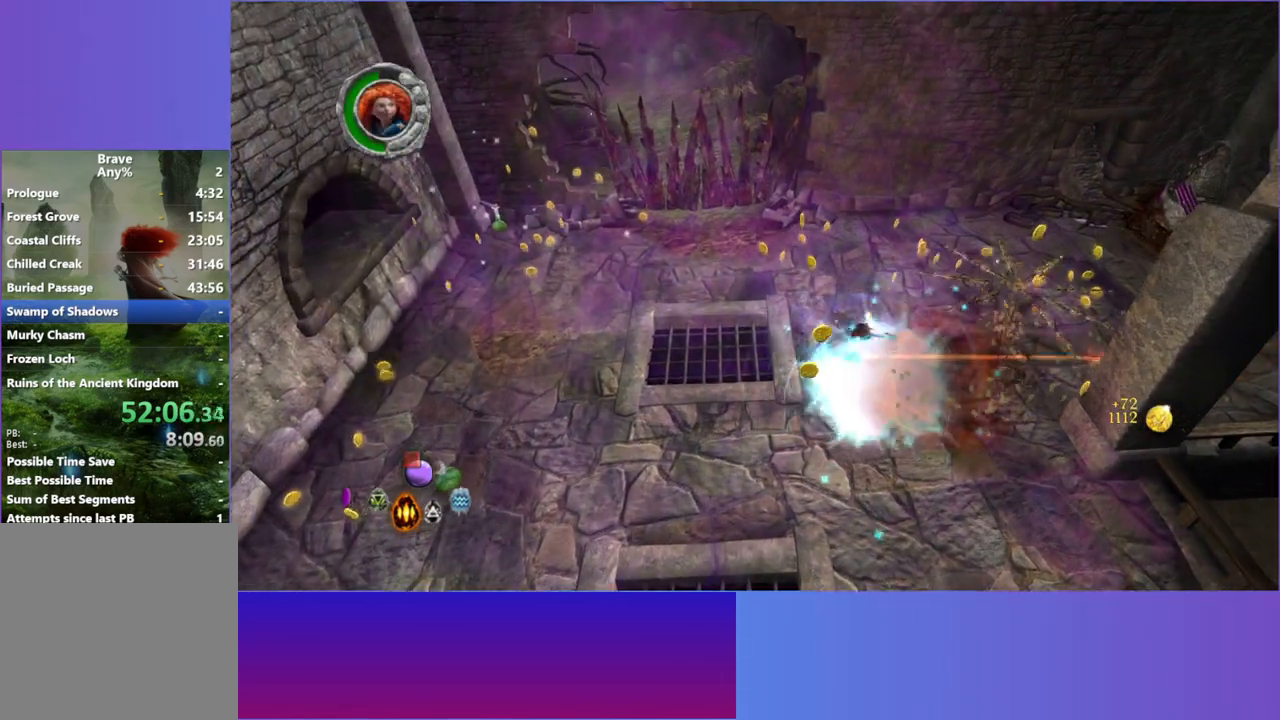
{"buttons": [], "left_stick": "up-left", "right_stick": "down-right", "events": [[17, "left_stick", "up-left"], [17, "right_stick", "down-right"], [233, "A", "down"], [383, "A", "up"]]}
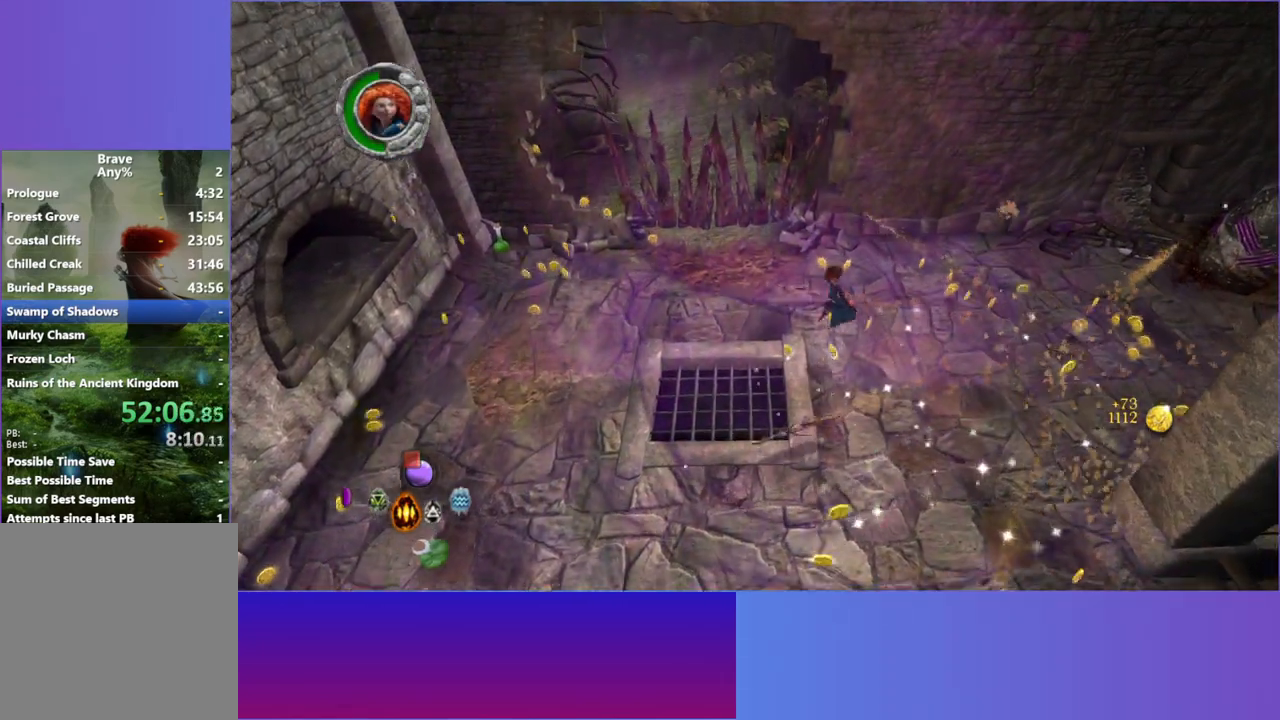
{"buttons": [], "left_stick": "down-left", "right_stick": "up-left", "events": [[250, "left_stick", "down-left"], [250, "right_stick", "up"], [467, "right_stick", "up-left"]]}
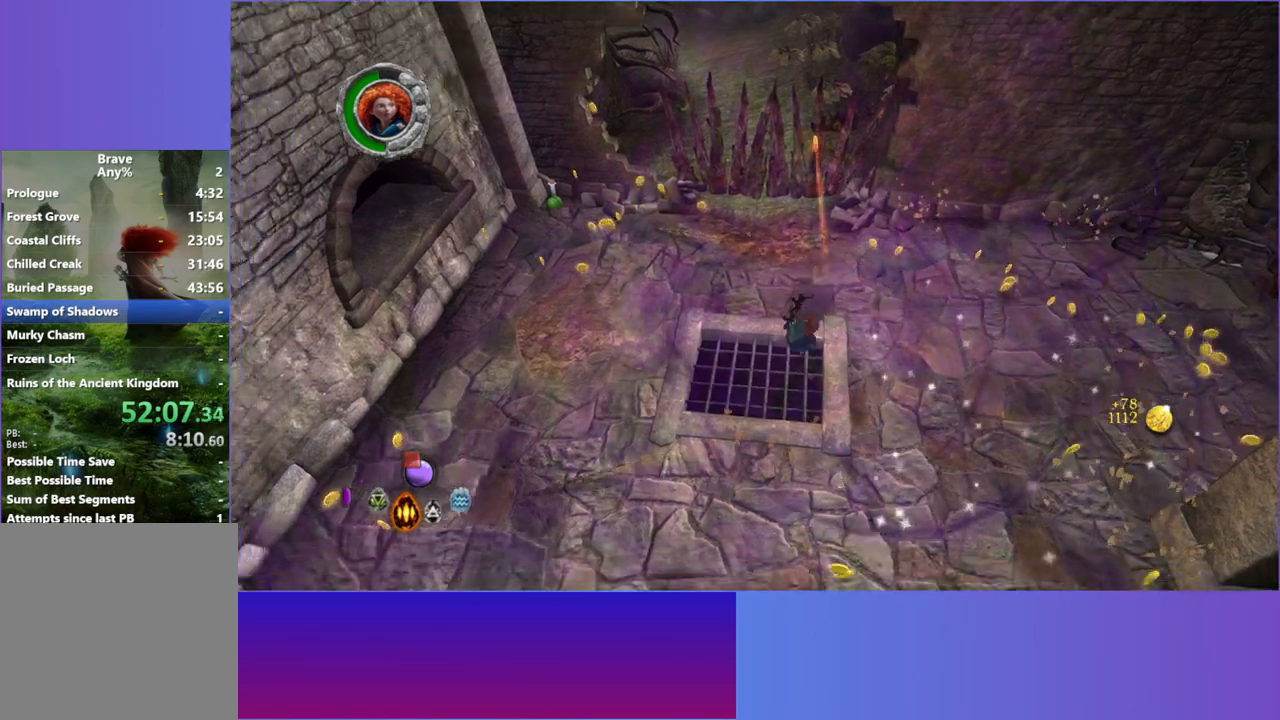
{"buttons": [], "left_stick": "down-right", "right_stick": "down-right", "events": [[133, "right_stick", "down-left"], [183, "right_stick", "down"], [350, "left_stick", "down"], [367, "right_stick", "down-right"], [450, "left_stick", "down-right"]]}
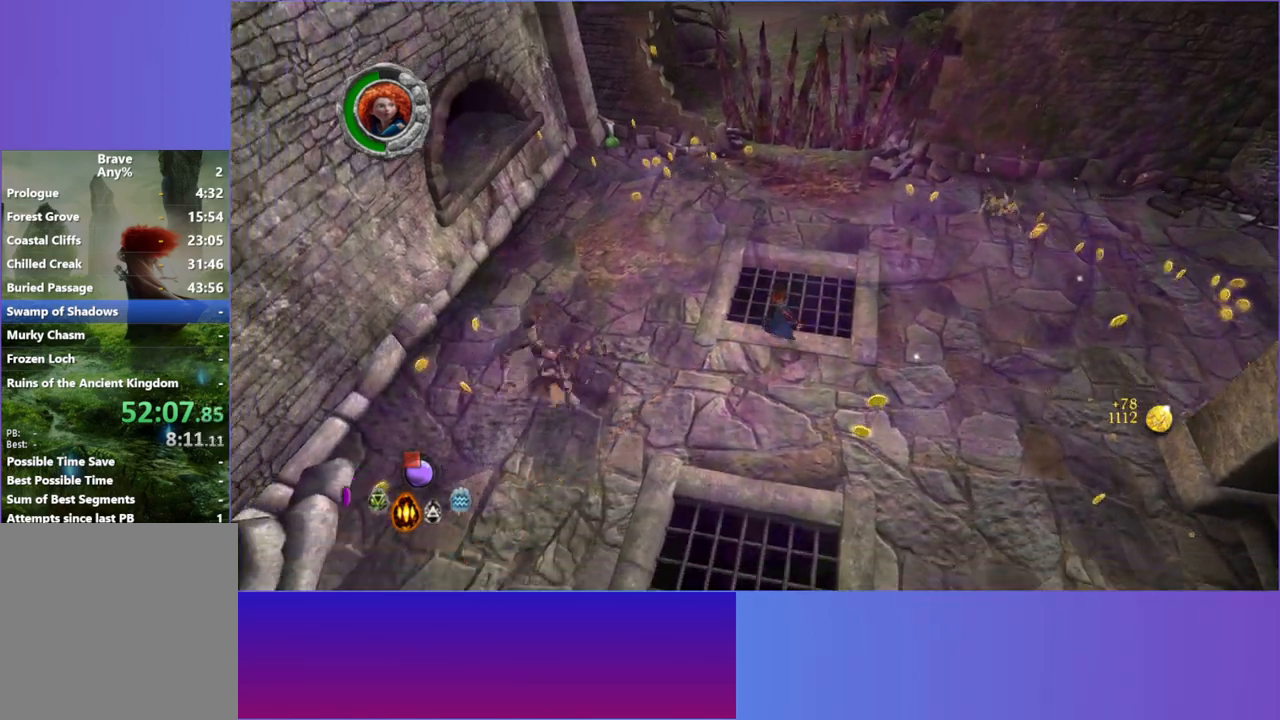
{"buttons": [], "left_stick": "up-right", "right_stick": "up", "events": [[83, "left_stick", "right"], [217, "right_stick", "right"], [283, "left_stick", "up-right"], [350, "right_stick", "up"]]}
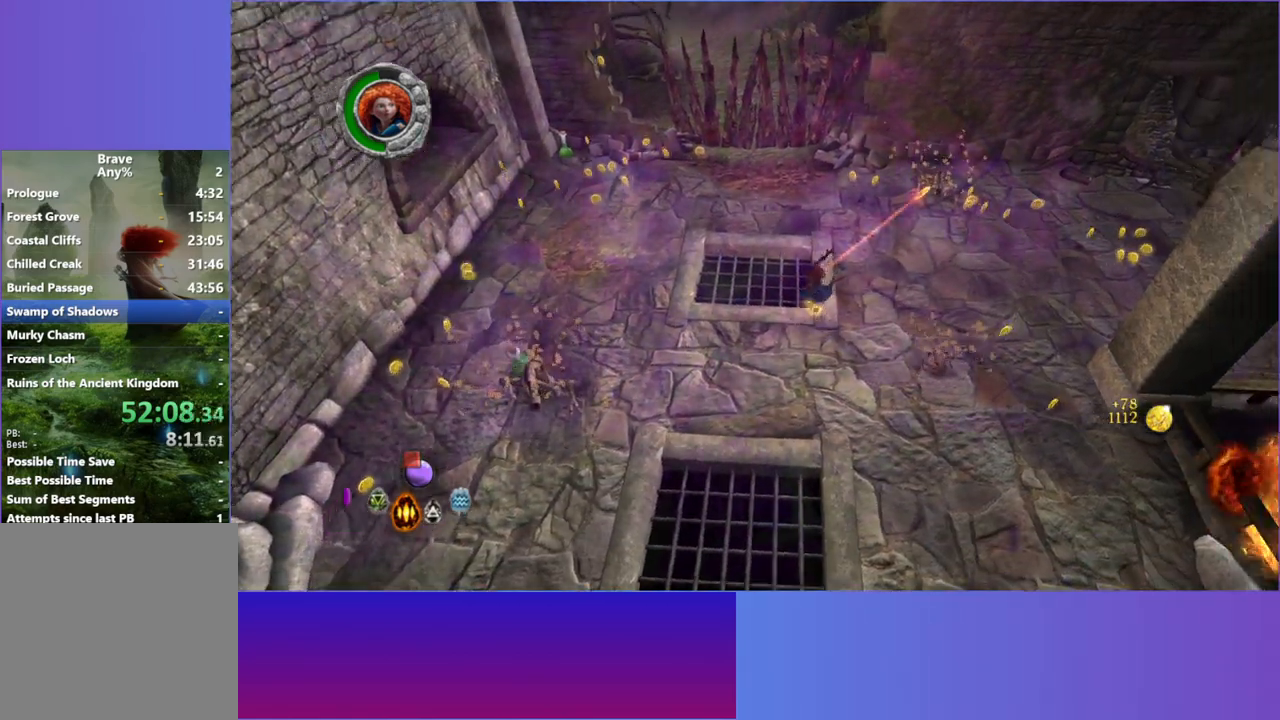
{"buttons": [], "left_stick": "down", "right_stick": "up-left", "events": [[350, "right_stick", "up-left"], [367, "left_stick", "down-right"], [417, "left_stick", "down"]]}
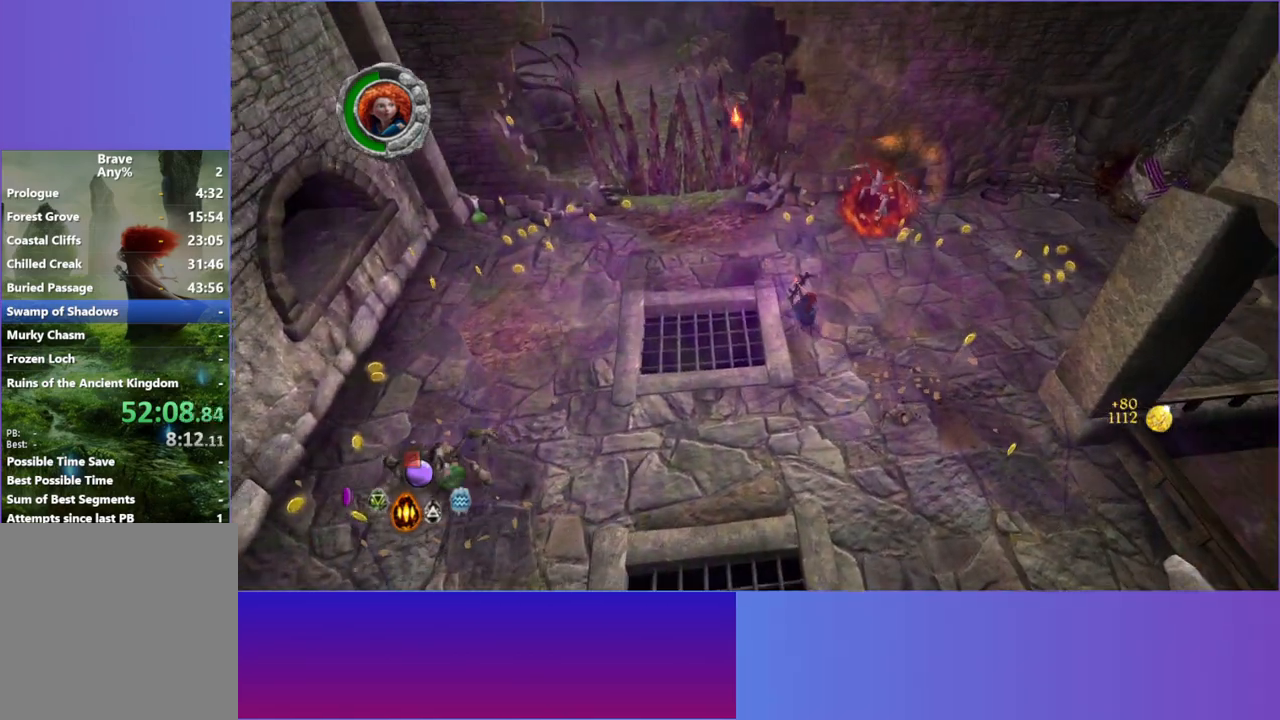
{"buttons": [], "left_stick": "left", "right_stick": "left", "events": [[33, "left_stick", "down-left"], [133, "right_stick", "left"], [400, "left_stick", "left"]]}
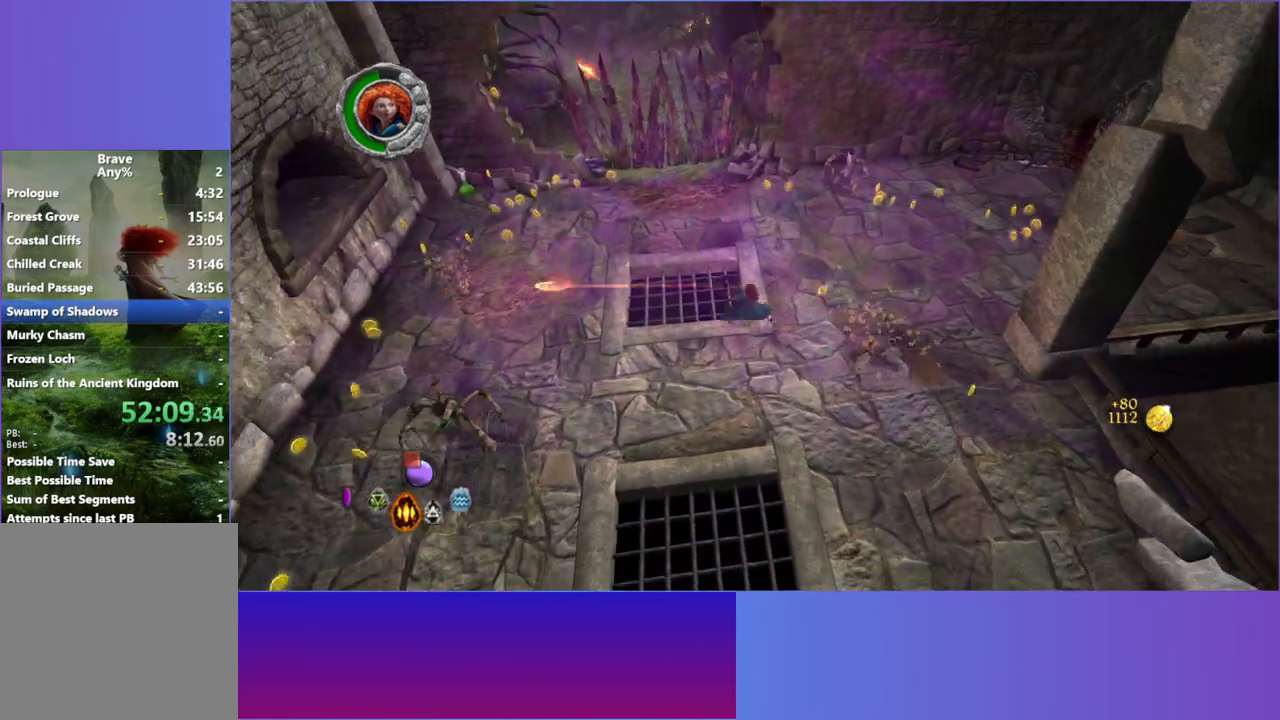
{"buttons": [], "left_stick": "down-left", "right_stick": "left", "events": [[83, "left_stick", "down-left"]]}
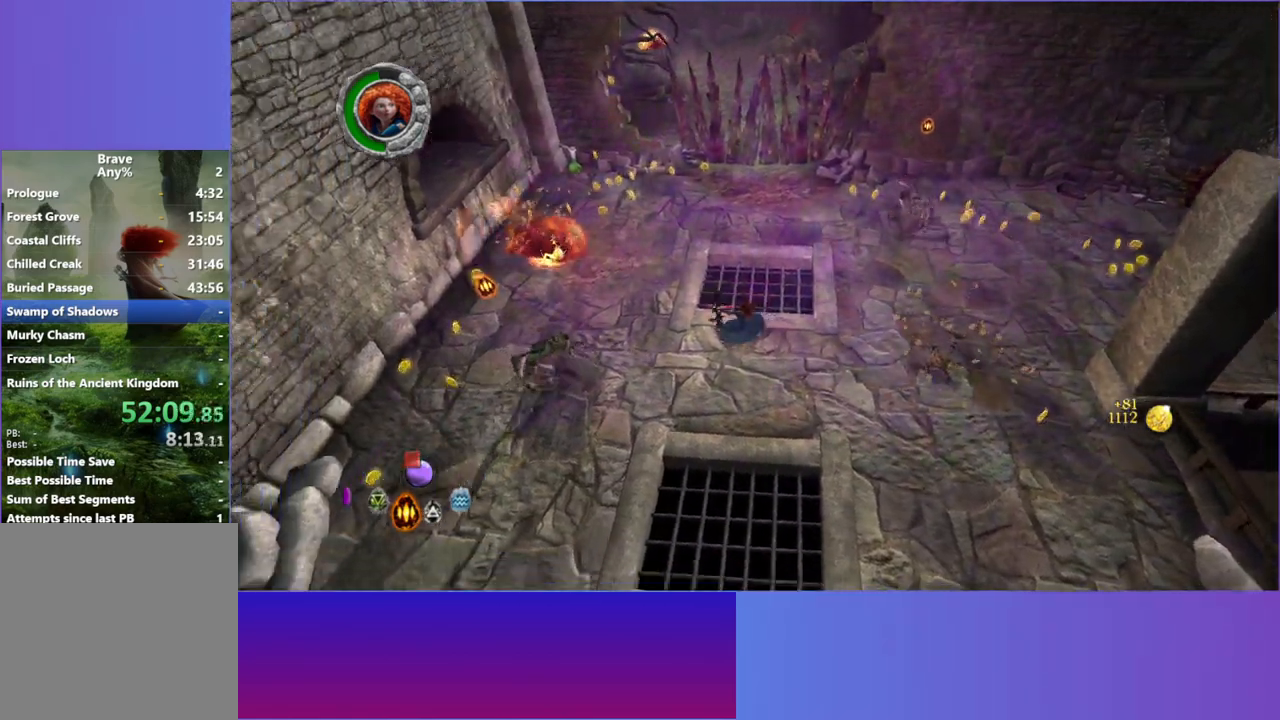
{"buttons": ["A"], "left_stick": "down-left", "right_stick": "left", "events": [[400, "A", "down"]]}
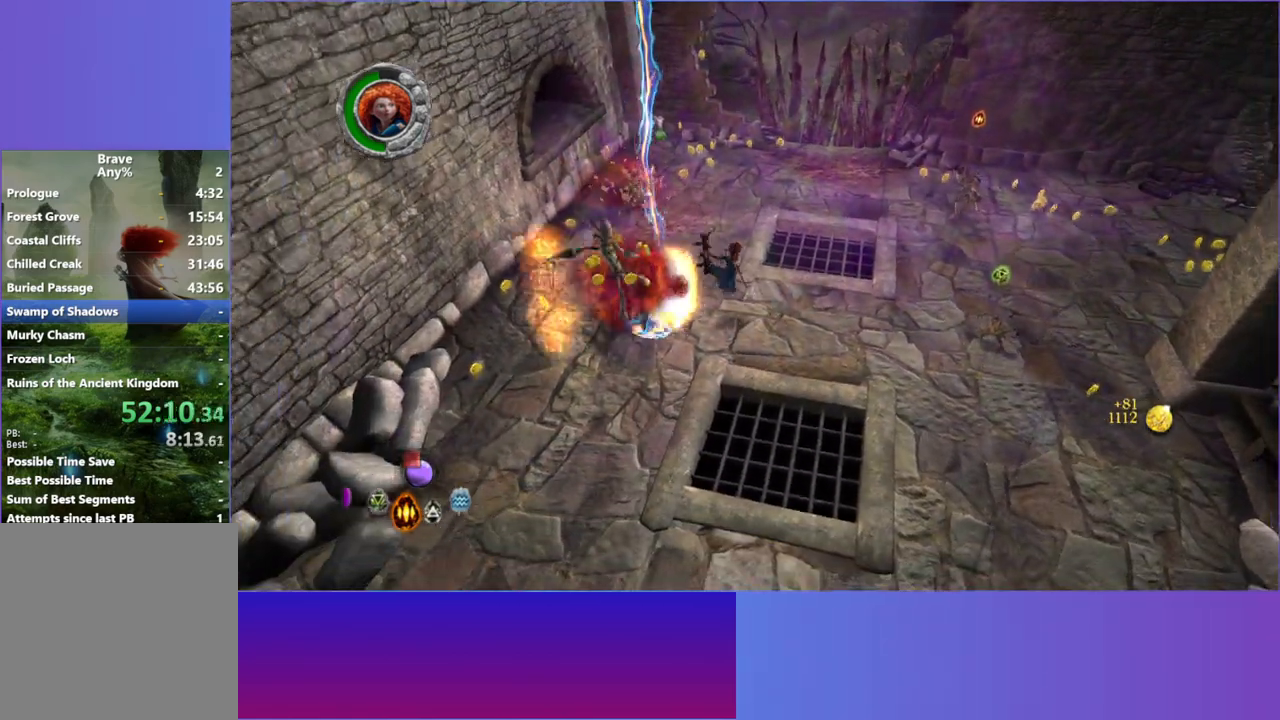
{"buttons": [], "left_stick": "up-right", "right_stick": "right", "events": [[17, "left_stick", "left"], [33, "A", "up"], [233, "left_stick", "up-right"], [233, "right_stick", "up-right"], [350, "right_stick", "right"]]}
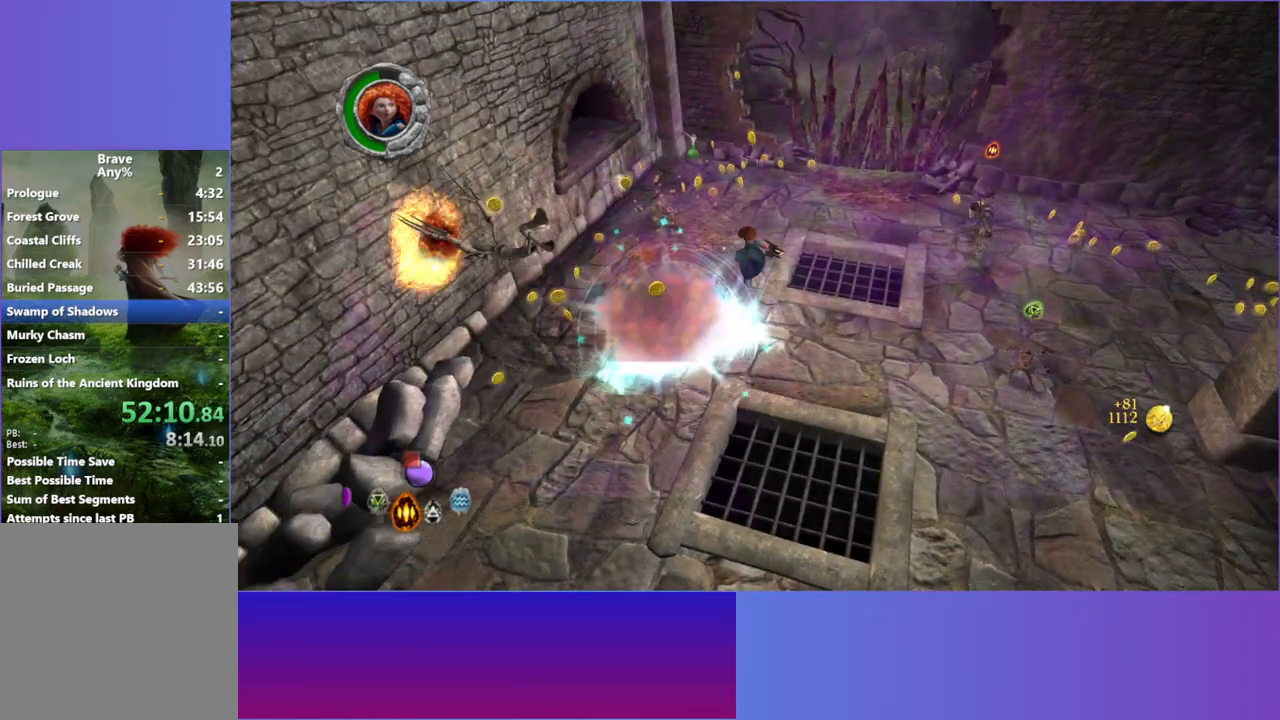
{"buttons": [], "left_stick": "up-right", "right_stick": "up-right", "events": [[383, "right_stick", "up-right"]]}
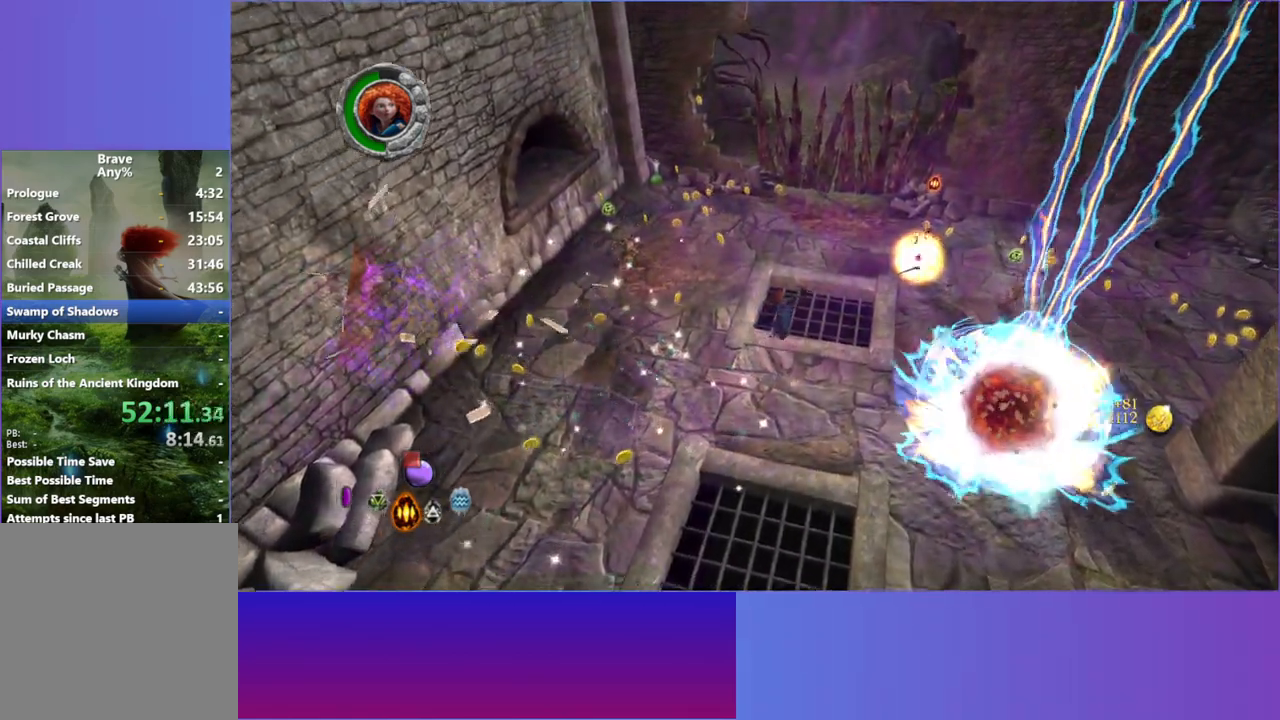
{"buttons": [], "left_stick": "down-right", "right_stick": "up-right", "events": [[250, "left_stick", "right"], [367, "left_stick", "down-right"]]}
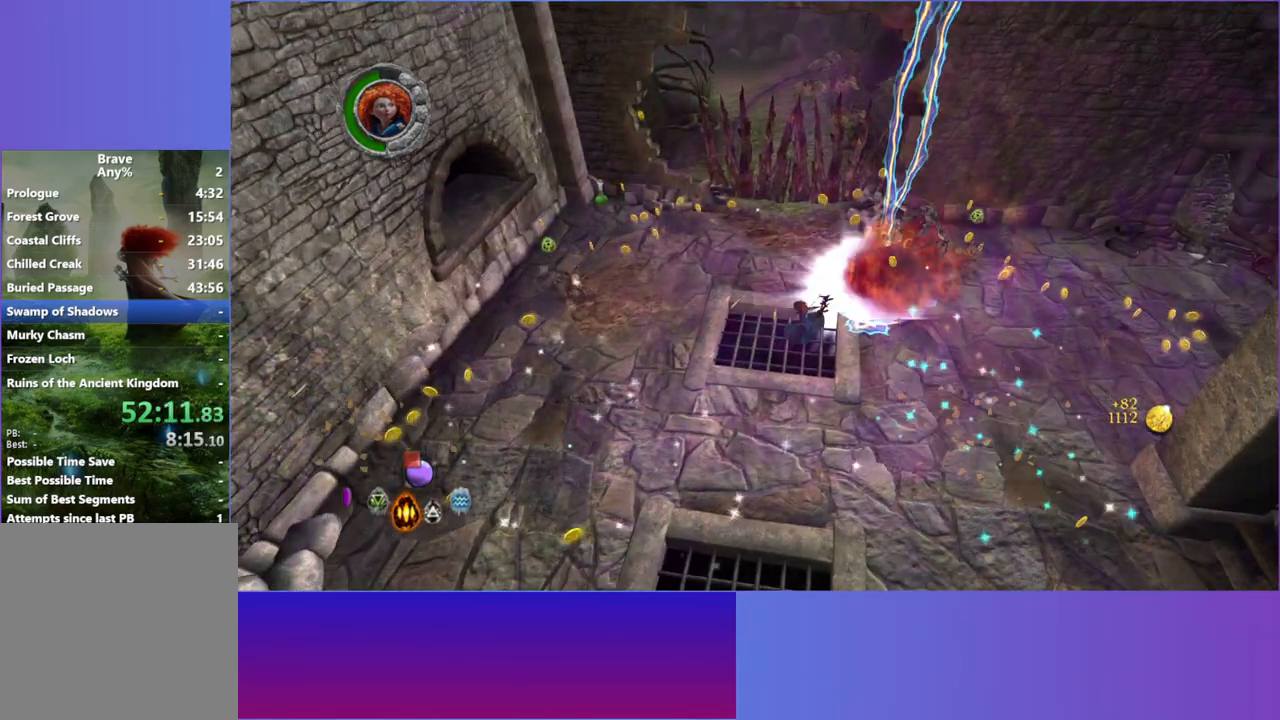
{"buttons": [], "left_stick": "down", "right_stick": "up-left", "events": [[250, "right_stick", "up"], [317, "left_stick", "down"], [483, "right_stick", "up-left"]]}
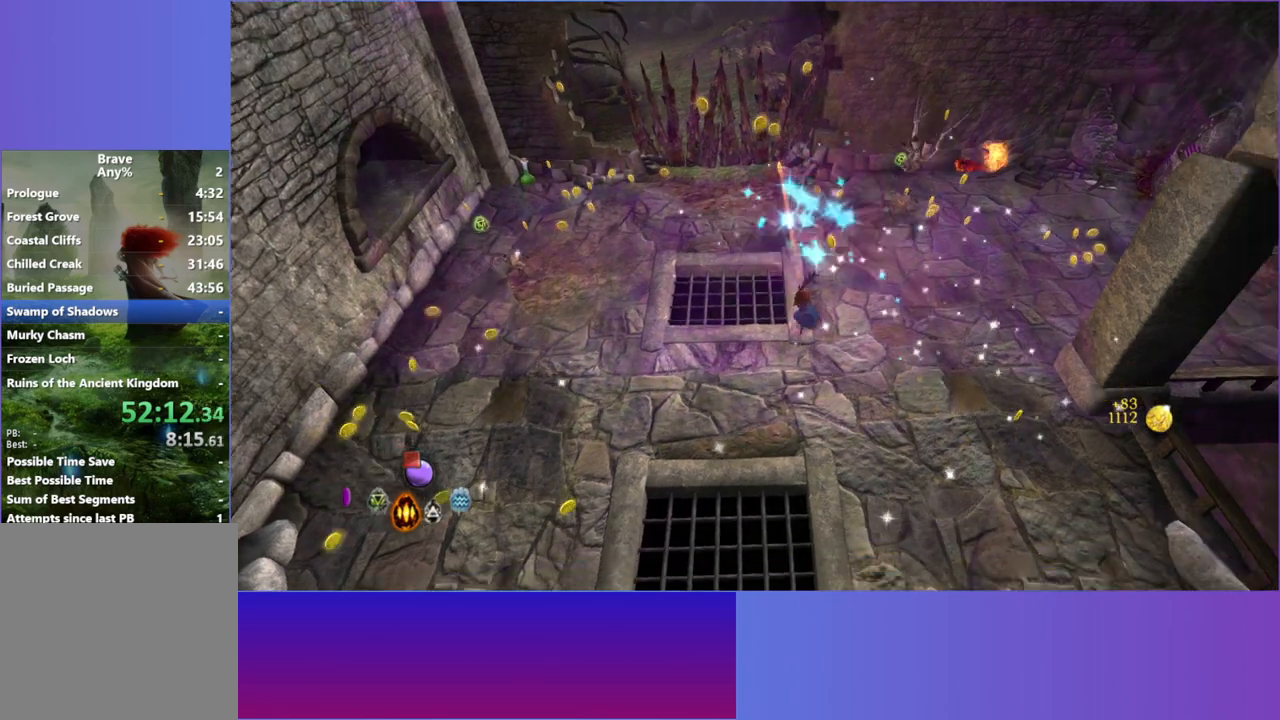
{"buttons": [], "left_stick": "up-right", "right_stick": "left", "events": [[250, "left_stick", "right"], [333, "right_stick", "left"], [367, "left_stick", "up-right"]]}
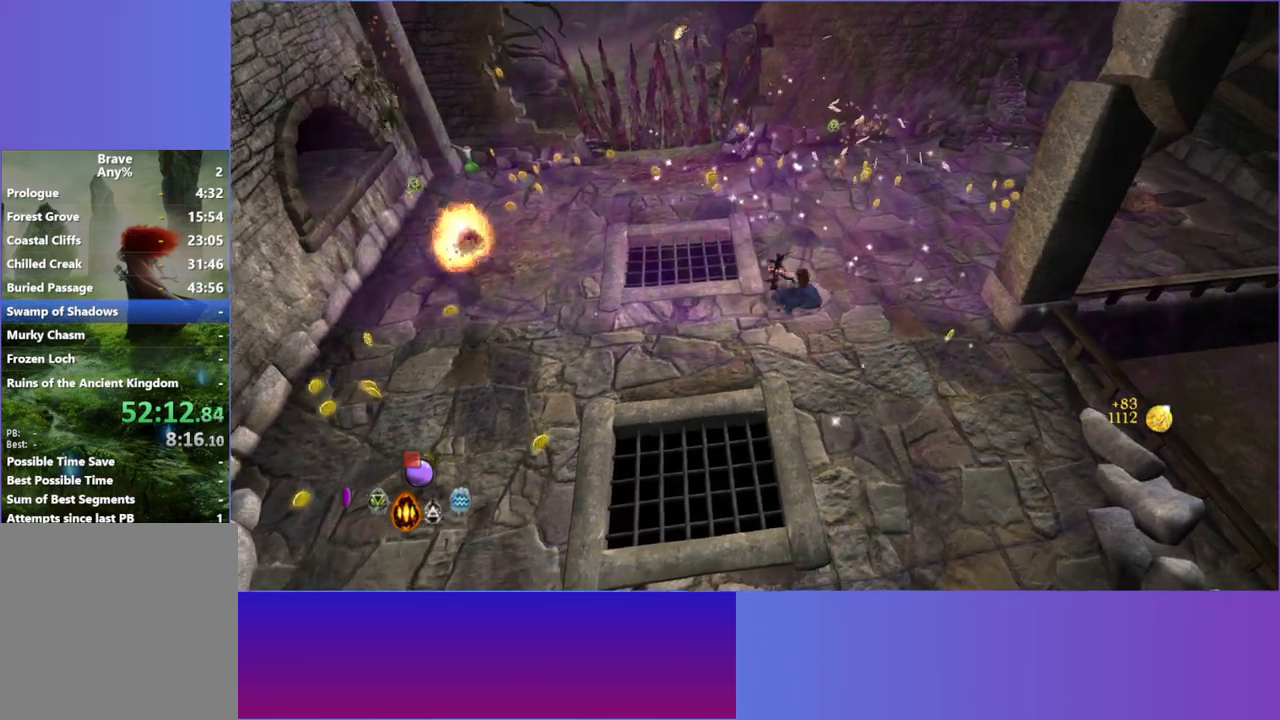
{"buttons": [], "left_stick": "left", "right_stick": "left", "events": [[233, "left_stick", "up-left"], [317, "left_stick", "left"]]}
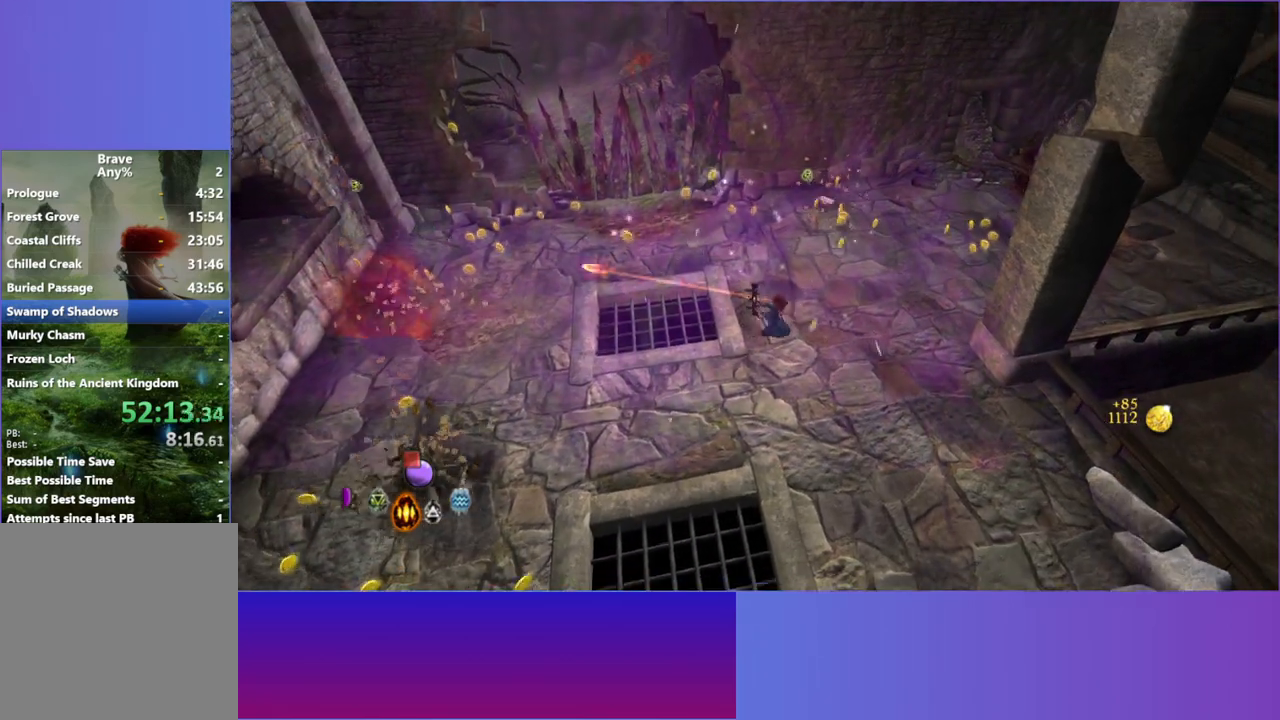
{"buttons": [], "left_stick": "left", "right_stick": "down-left", "events": [[50, "right_stick", "down-left"]]}
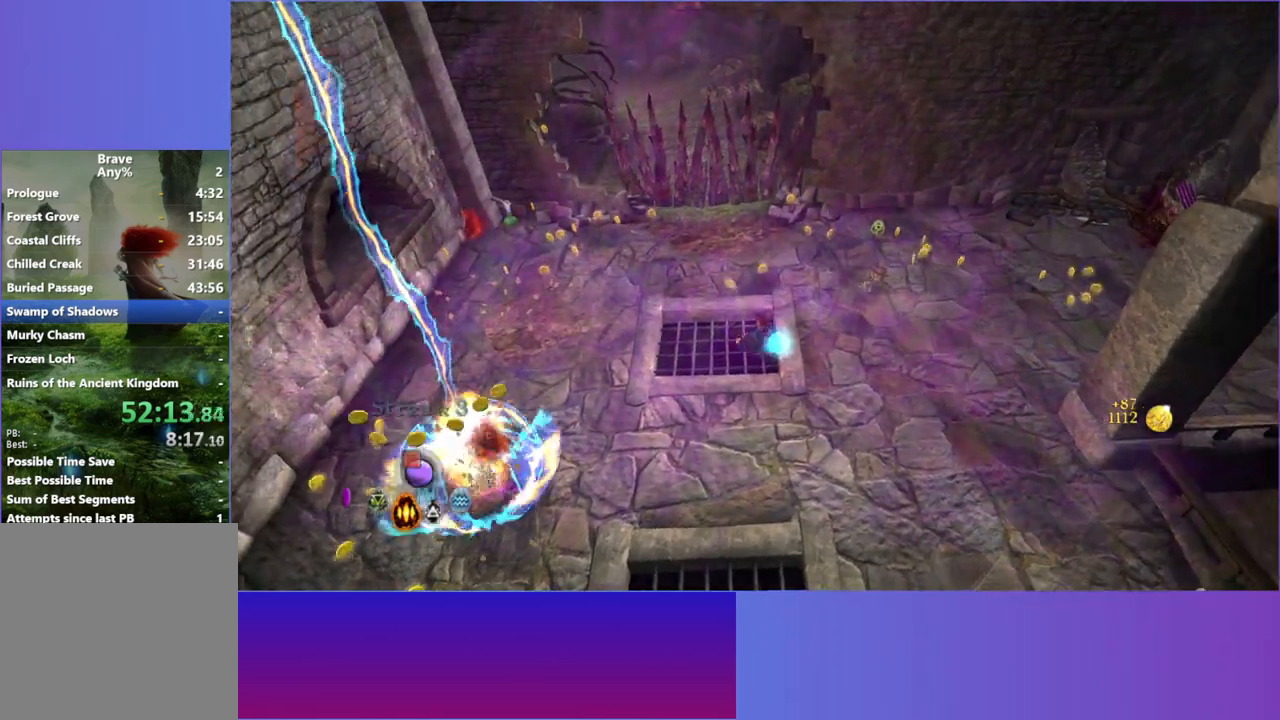
{"buttons": [], "left_stick": "down-left", "right_stick": "down-left", "events": [[250, "left_stick", "down-left"]]}
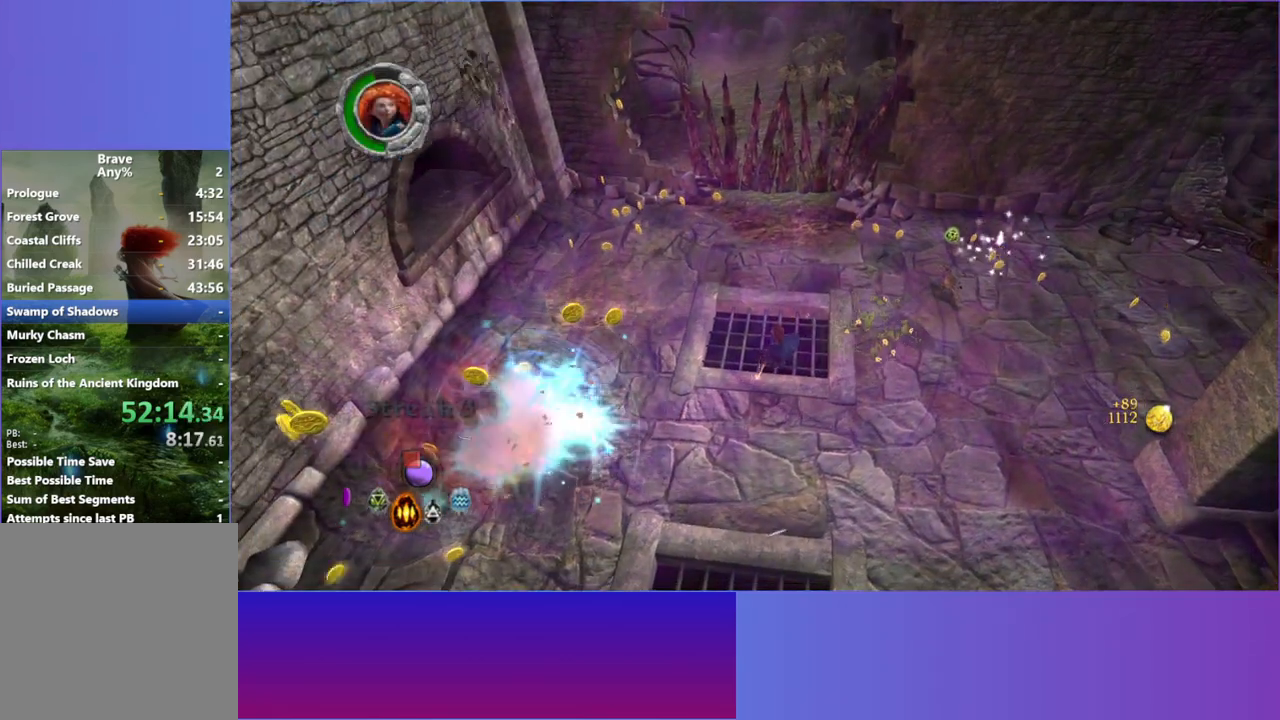
{"buttons": [], "left_stick": "down-right", "right_stick": "right", "events": [[317, "A", "down"], [317, "right_stick", "right"], [333, "left_stick", "down-right"], [433, "A", "up"]]}
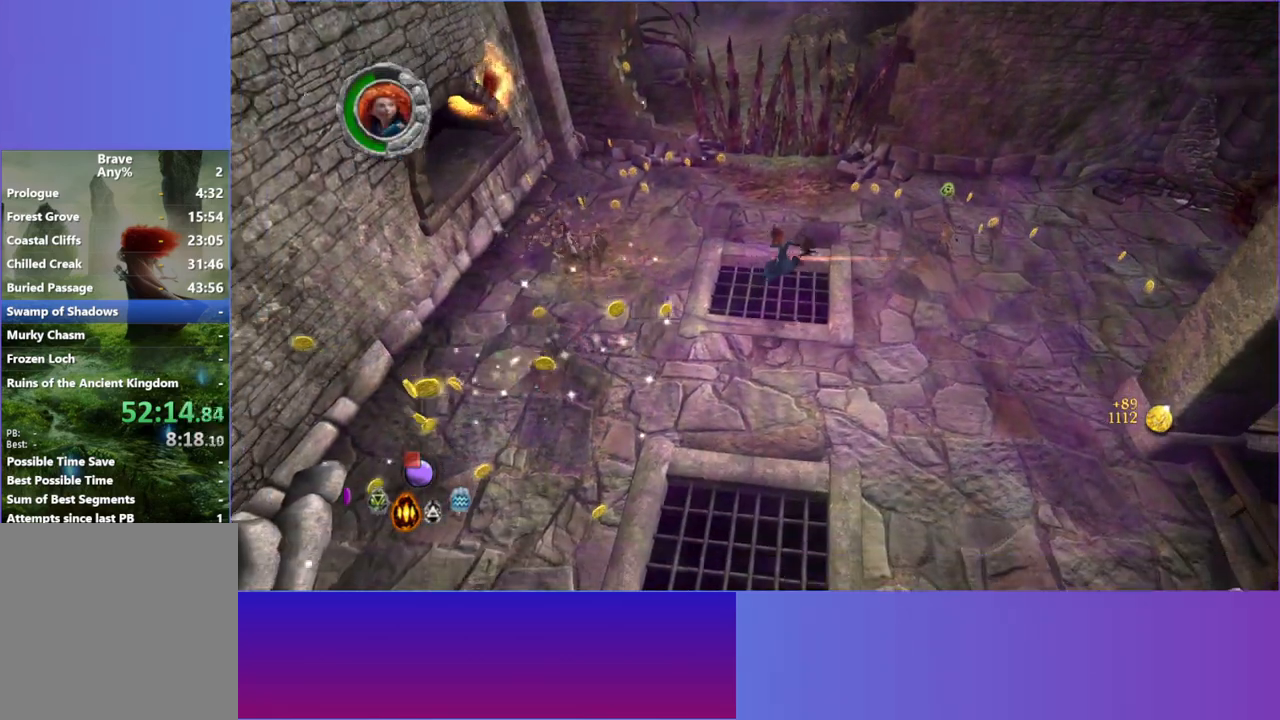
{"buttons": [], "left_stick": "left", "right_stick": "up-left", "events": [[100, "right_stick", "up"], [133, "left_stick", "down-left"], [167, "right_stick", "up-left"], [500, "left_stick", "left"]]}
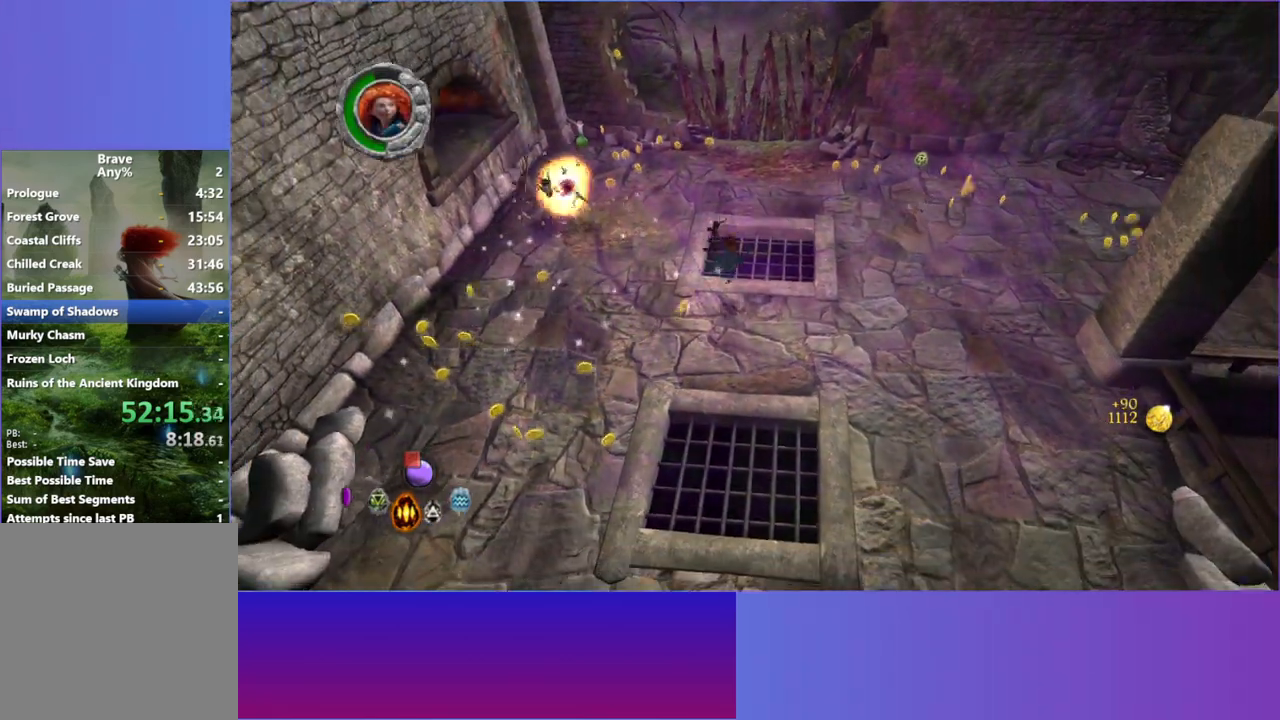
{"buttons": [], "left_stick": "up-left", "right_stick": "up-left", "events": [[200, "A", "down"], [333, "A", "up"], [367, "left_stick", "up-left"]]}
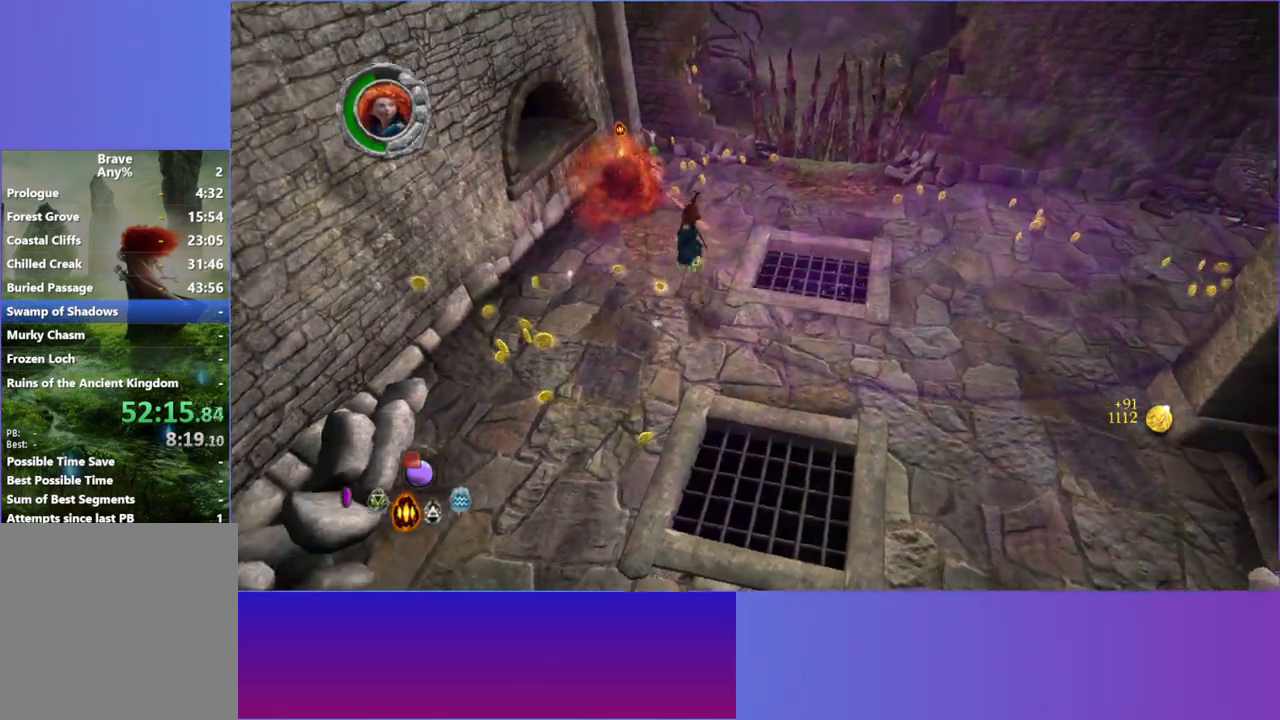
{"buttons": [], "left_stick": "up-right", "right_stick": "up", "events": [[200, "left_stick", "up"], [350, "left_stick", "up-right"], [400, "right_stick", "up"]]}
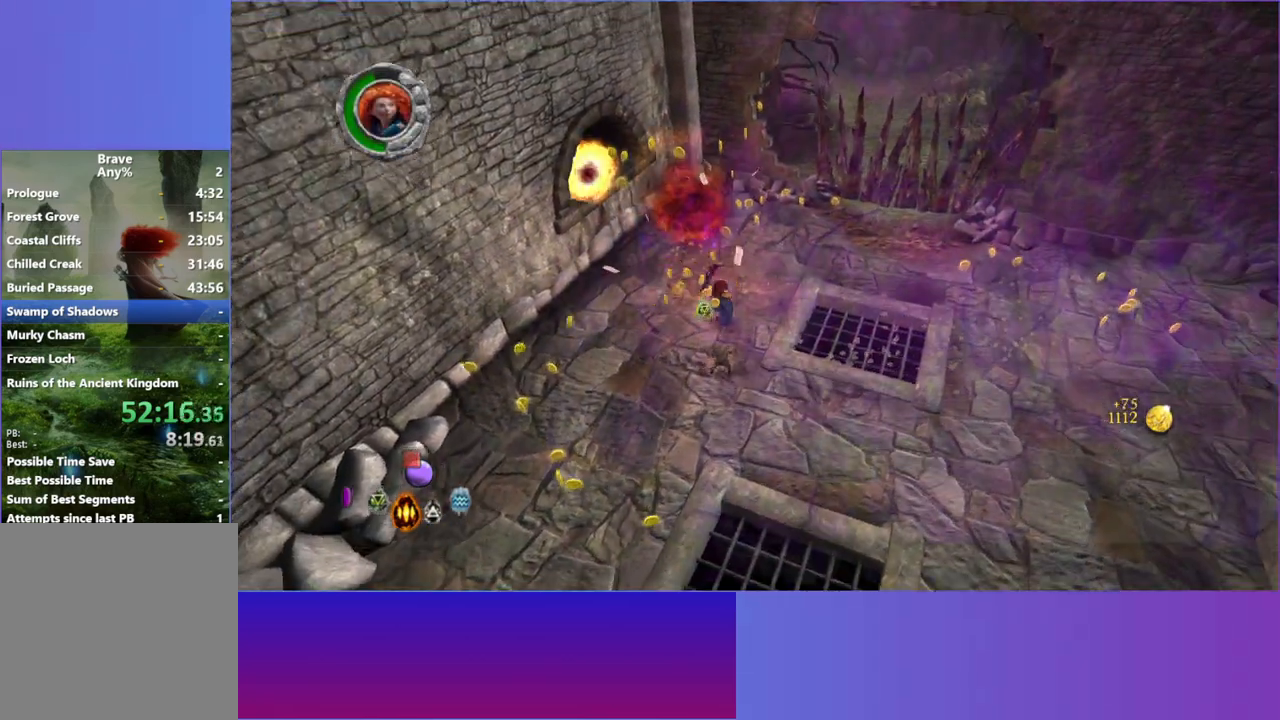
{"buttons": [], "left_stick": "up-right", "right_stick": "down-left", "events": [[17, "A", "down"], [150, "A", "up"], [283, "right_stick", "left"], [467, "right_stick", "down-left"]]}
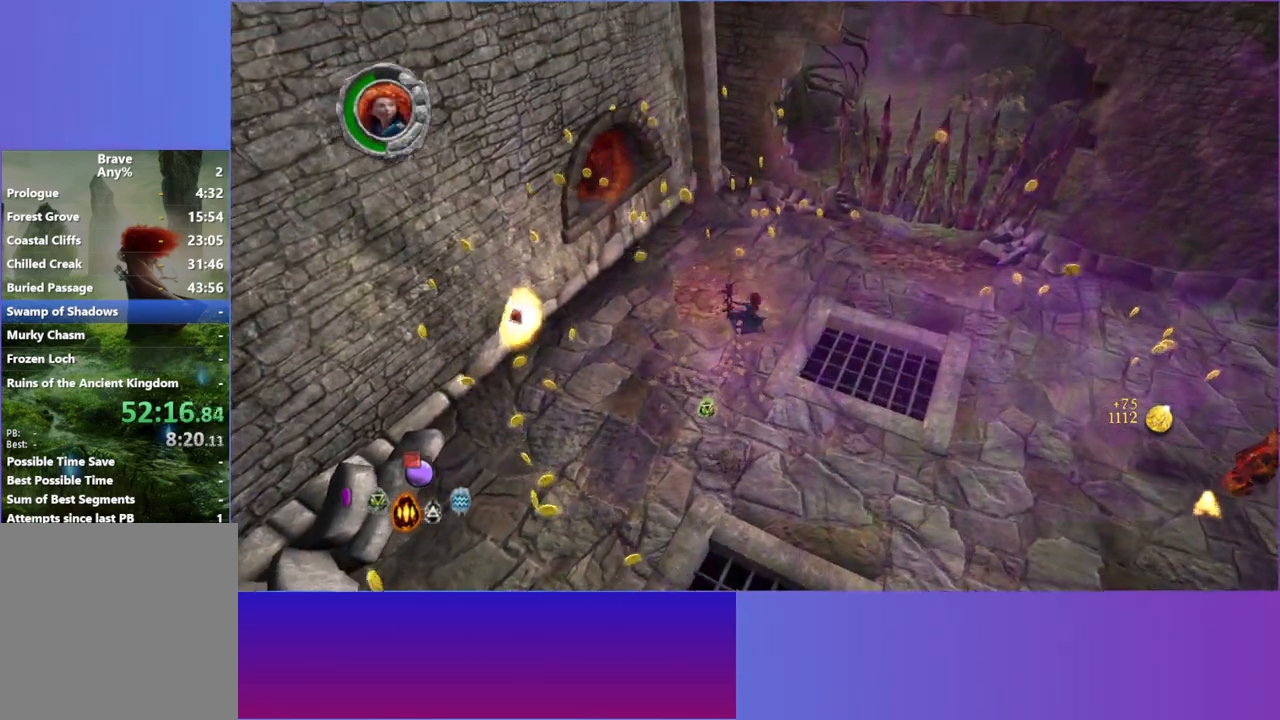
{"buttons": [], "left_stick": "up-right", "right_stick": "down", "events": [[167, "A", "down"], [317, "A", "up"], [317, "right_stick", "down"]]}
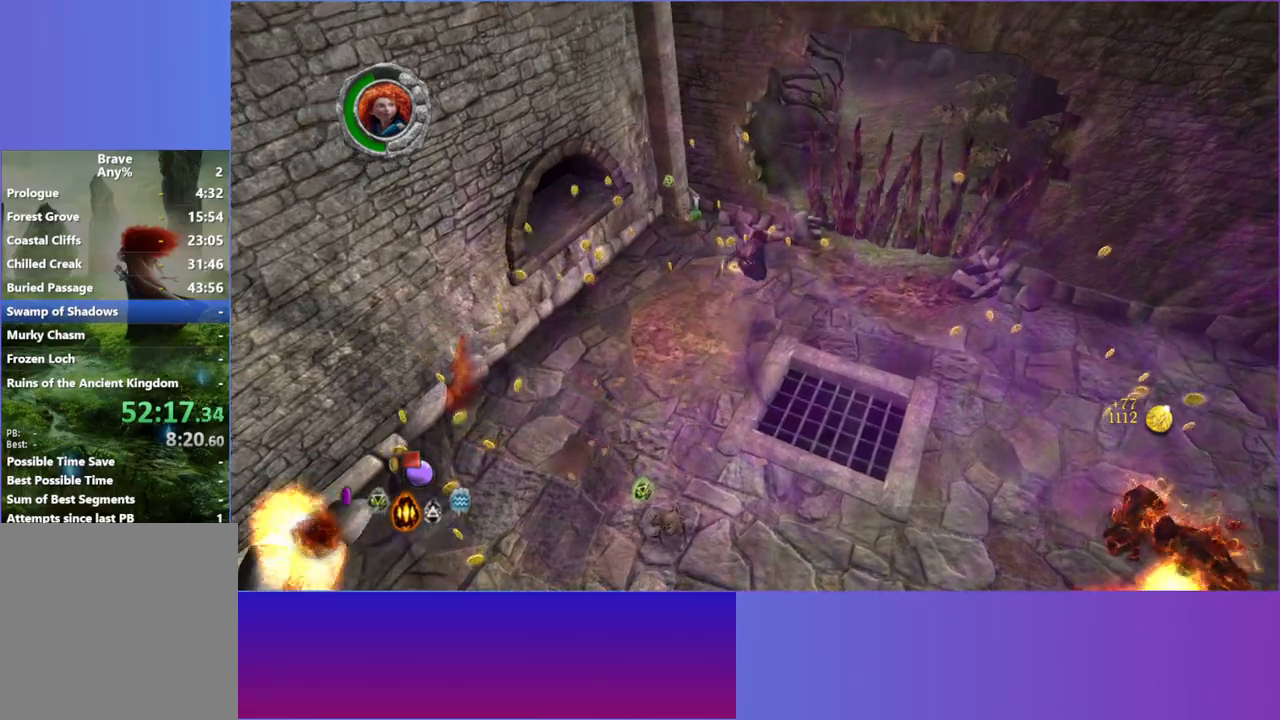
{"buttons": [], "left_stick": "down-right", "right_stick": "down-right", "events": [[100, "right_stick", "down-right"], [167, "left_stick", "right"], [283, "left_stick", "down-right"]]}
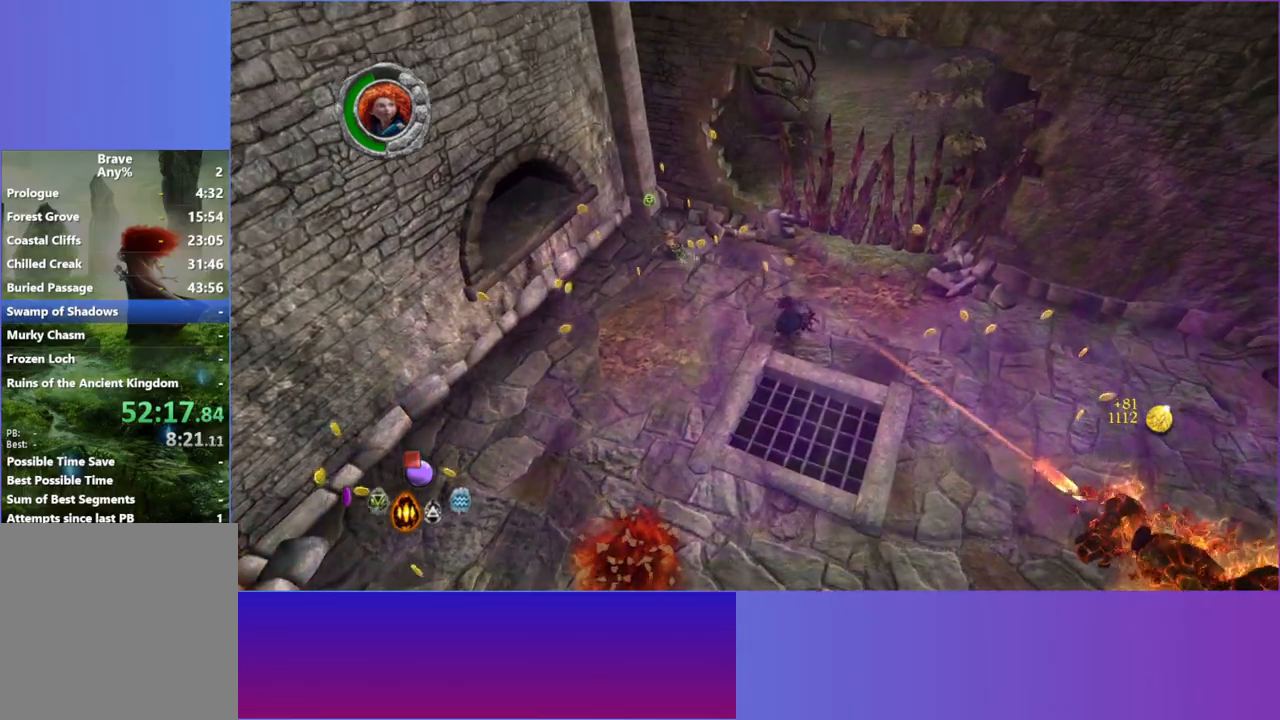
{"buttons": [], "left_stick": "down-right", "right_stick": "right", "events": [[167, "right_stick", "right"], [333, "R1", "down"], [483, "R1", "up"]]}
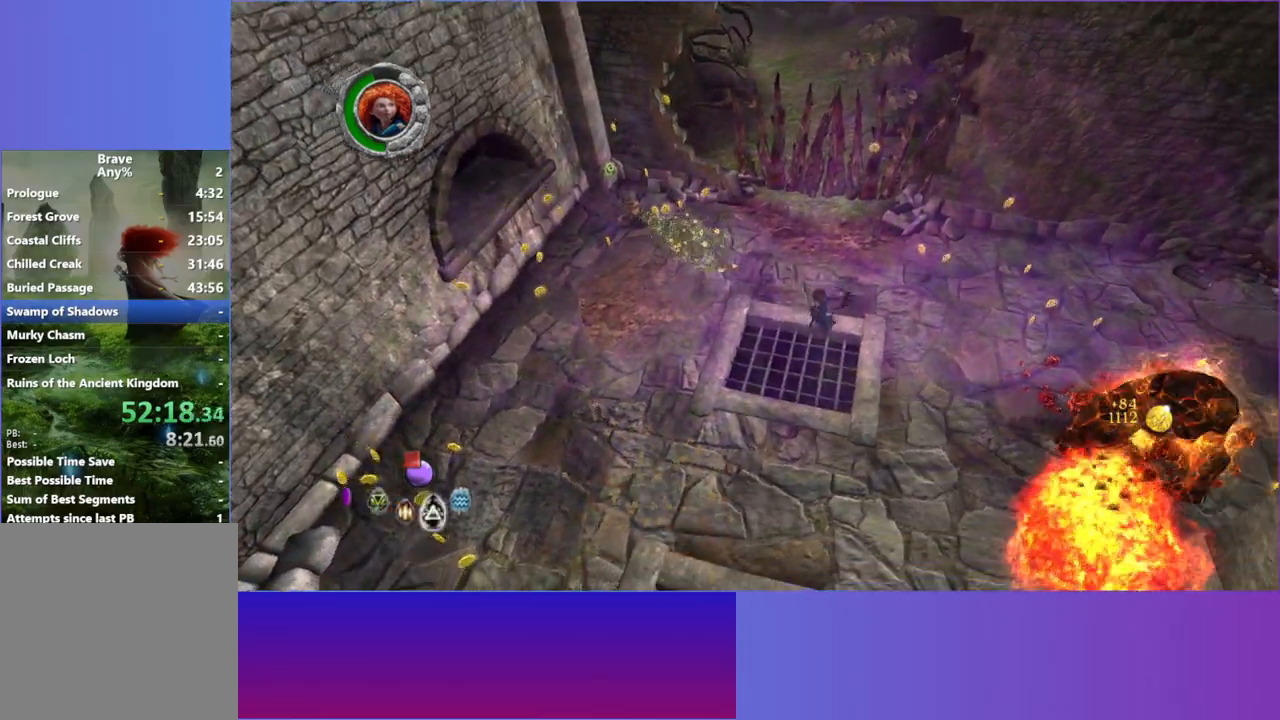
{"buttons": ["B"], "left_stick": "down-right", "right_stick": "right", "events": [[167, "R1", "down"], [183, "B", "down"], [217, "B", "up"], [333, "R1", "up"], [450, "B", "down"]]}
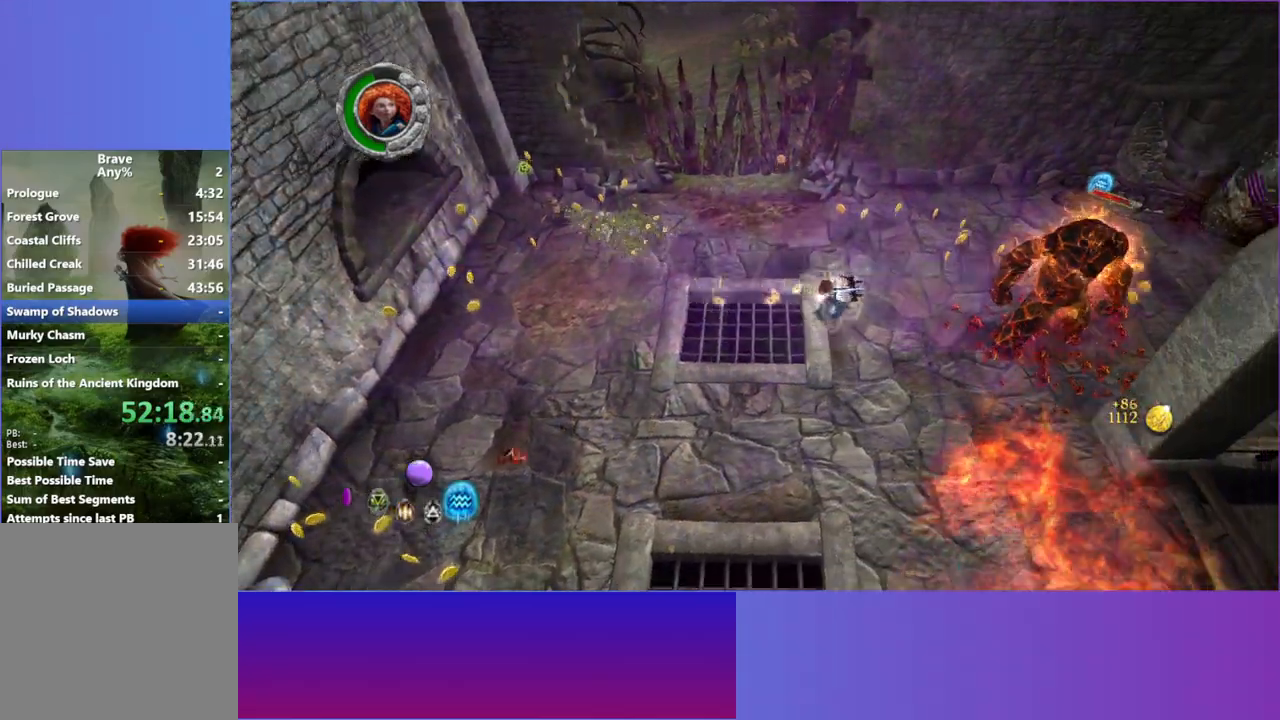
{"buttons": [], "left_stick": "right", "right_stick": "right", "events": [[117, "B", "up"], [400, "left_stick", "right"]]}
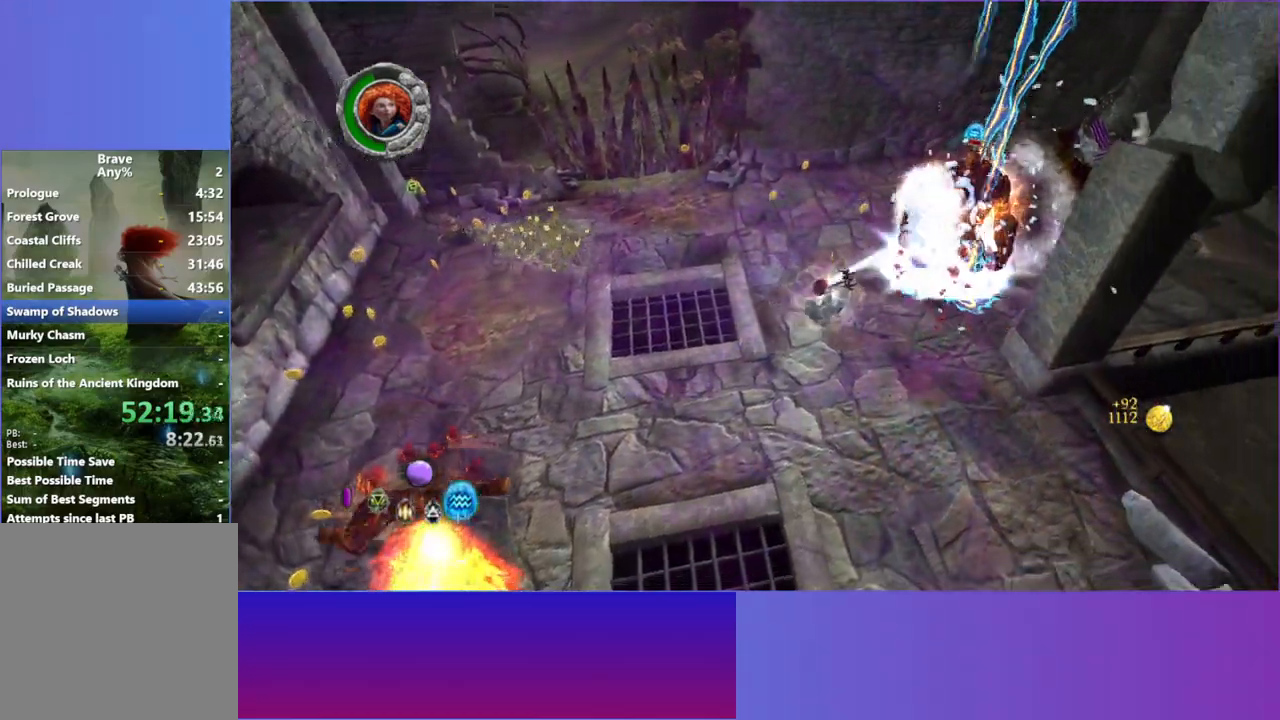
{"buttons": [], "left_stick": "down", "right_stick": "up-right", "events": [[217, "right_stick", "up-right"], [317, "left_stick", "down-right"], [450, "left_stick", "down"]]}
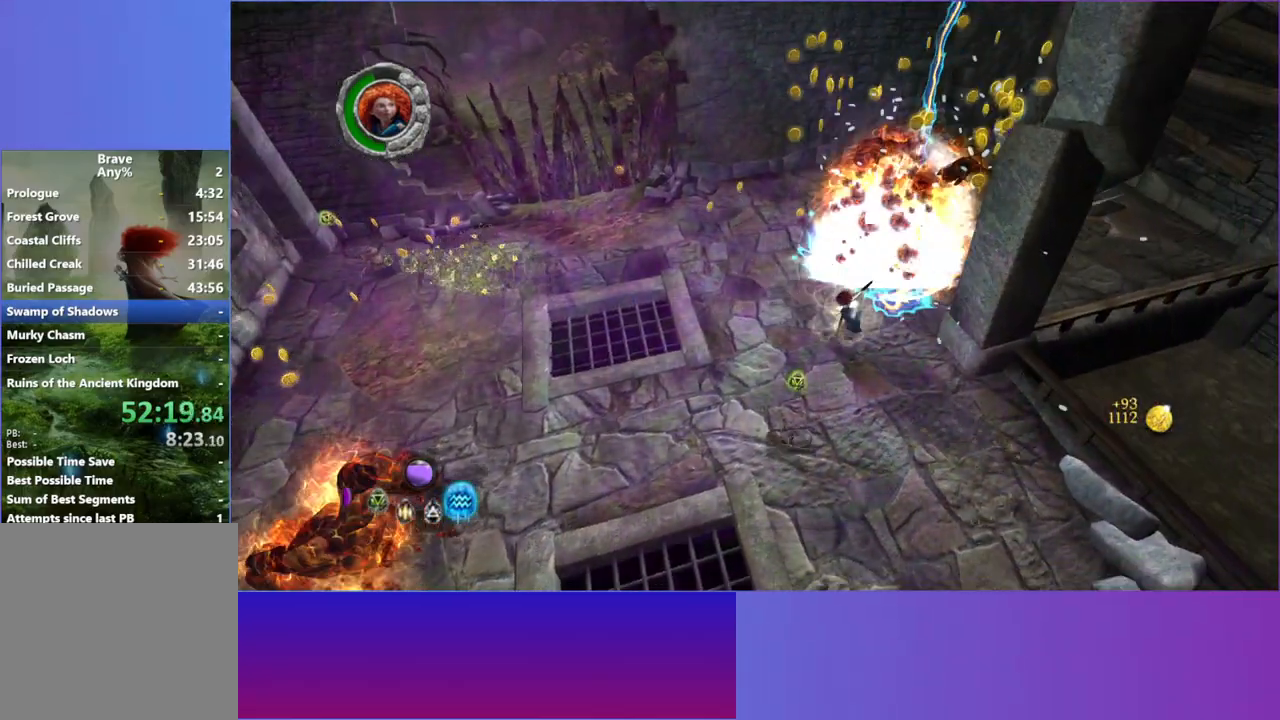
{"buttons": [], "left_stick": "down", "right_stick": "left", "events": [[33, "right_stick", "up"], [133, "A", "down"], [250, "A", "up"], [433, "right_stick", "left"]]}
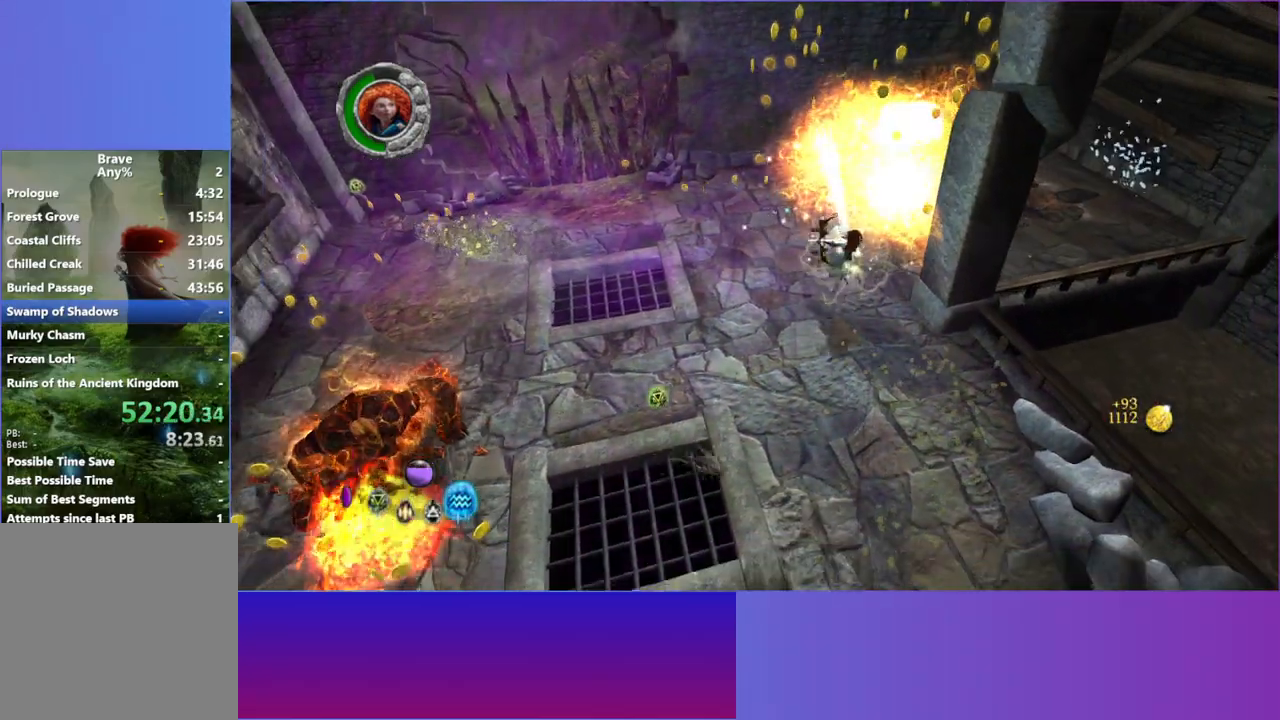
{"buttons": [], "left_stick": "down-left", "right_stick": "left", "events": [[150, "left_stick", "down-left"]]}